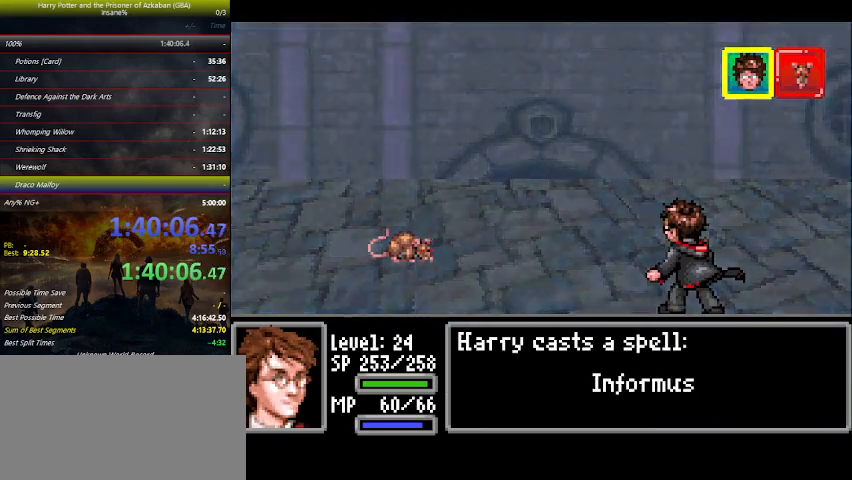
Gameplay with keyboard and mouse; each line is a JSON object with the keys held at the frame after it. "events" lists presses ("down") and releases ("up") of "a", "ctrl", "d", "down", "e", "escape", "f", "f1", "f4", "left", "q", "r", "return", "right", "s", "shift", "space", "tab", "up", "w" and "z" between this image and that frame as [ms after this image, input, new state], when the widget could be followed in between. No other keys are recorded. Mouse buttons are not recorded. Not read: mouse_move.
{"keys": ["space"], "events": [[34, "space", "up"], [167, "space", "down"], [234, "space", "up"], [367, "space", "down"], [467, "space", "up"], [500, "space", "down"]]}
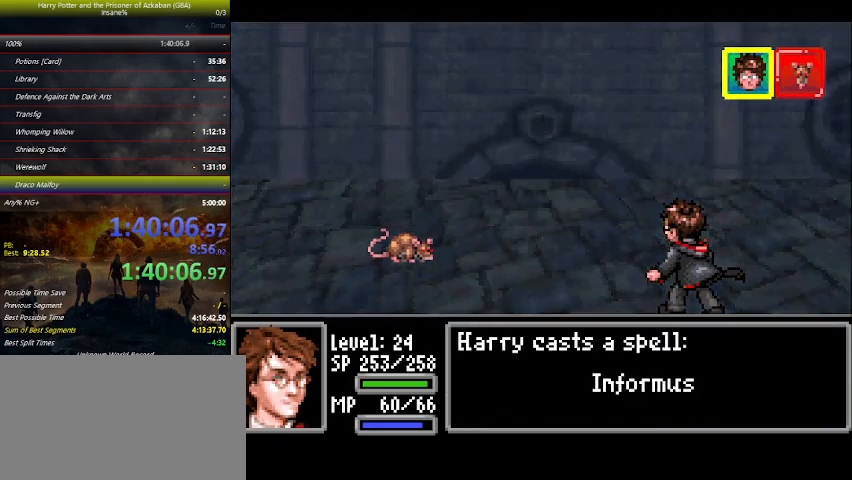
{"keys": [], "events": [[134, "space", "up"], [200, "space", "down"], [234, "space", "up"], [367, "space", "down"], [467, "space", "up"]]}
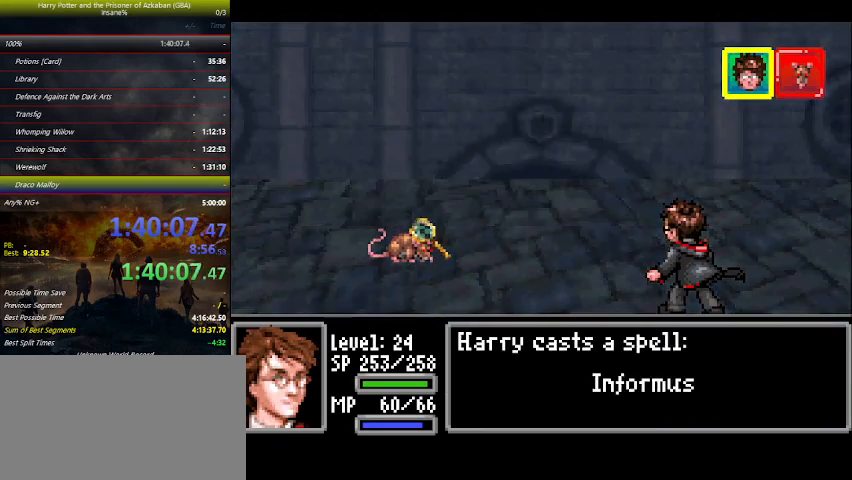
{"keys": [], "events": [[67, "space", "down"], [167, "space", "up"], [267, "space", "down"], [334, "space", "up"], [434, "space", "down"], [500, "space", "up"]]}
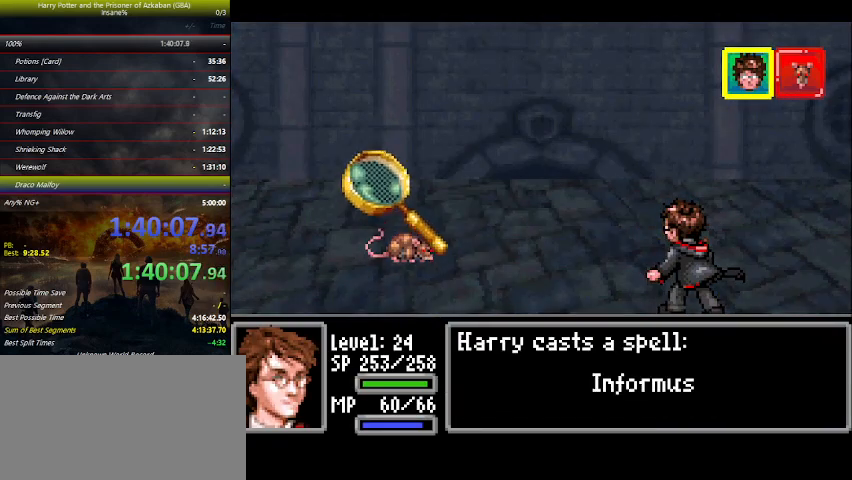
{"keys": ["space"], "events": [[134, "space", "down"], [167, "space", "up"], [300, "space", "down"], [367, "space", "up"], [500, "space", "down"]]}
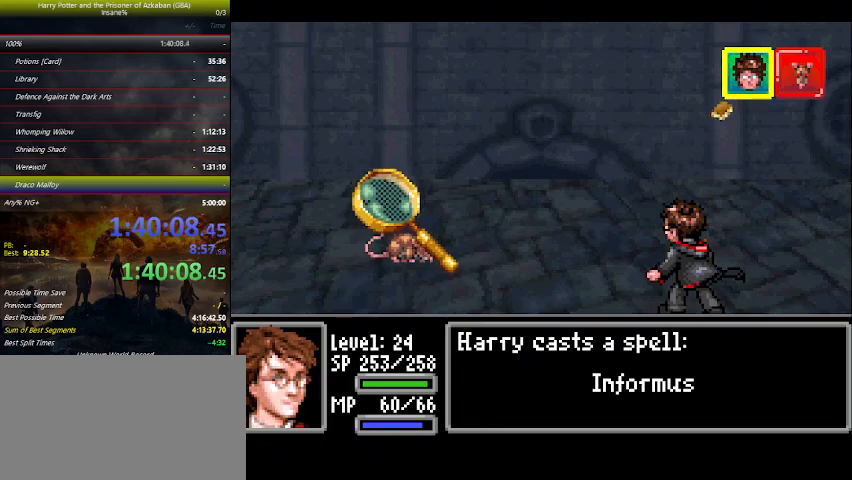
{"keys": ["space"], "events": [[34, "space", "up"], [134, "space", "down"], [267, "space", "up"], [334, "space", "down"], [467, "space", "up"], [500, "space", "down"]]}
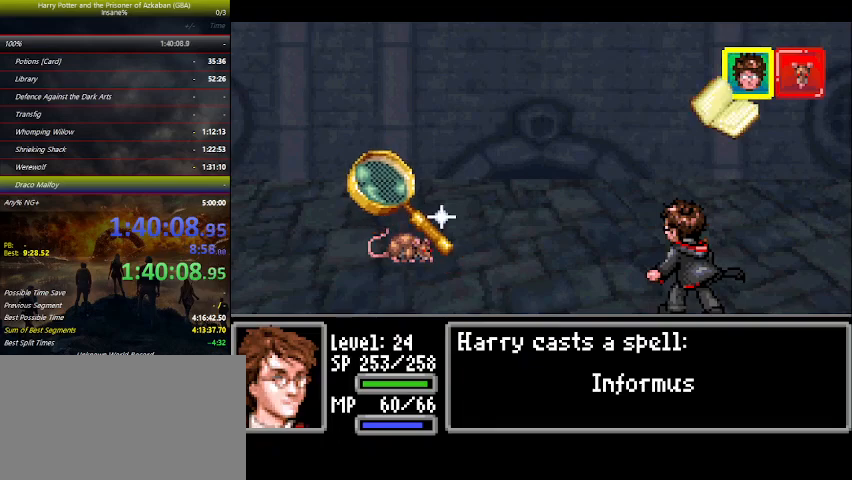
{"keys": [], "events": [[167, "space", "up"], [234, "space", "down"], [267, "space", "up"], [400, "space", "down"], [434, "space", "up"]]}
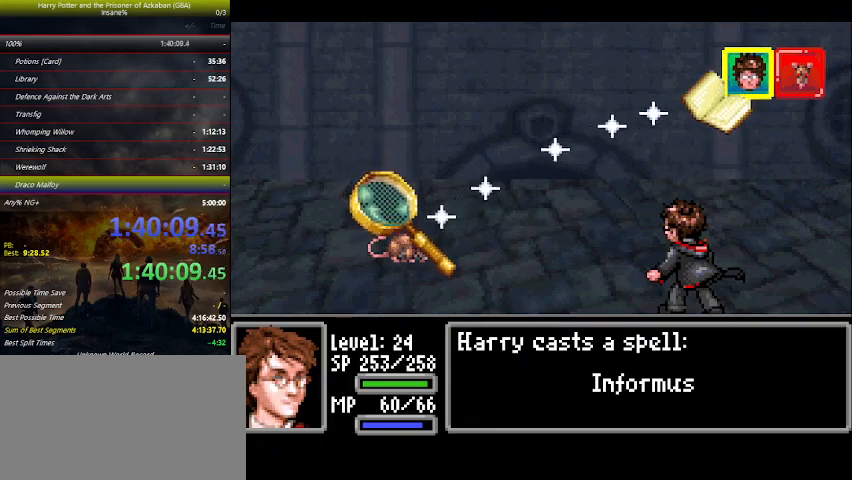
{"keys": ["space"], "events": [[34, "space", "down"], [167, "space", "up"], [234, "space", "down"], [367, "space", "up"], [467, "space", "down"]]}
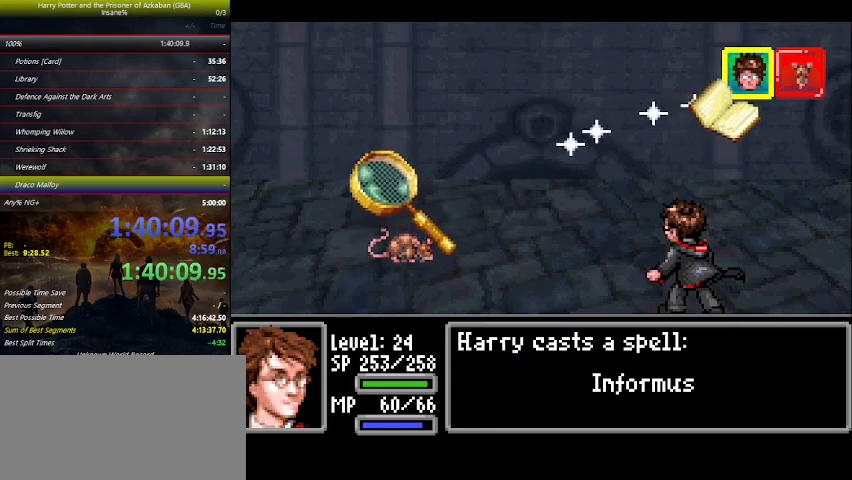
{"keys": ["space"], "events": [[34, "space", "up"], [100, "space", "down"], [234, "space", "up"], [267, "space", "down"], [334, "space", "up"], [367, "space", "down"], [434, "space", "up"], [467, "space", "down"]]}
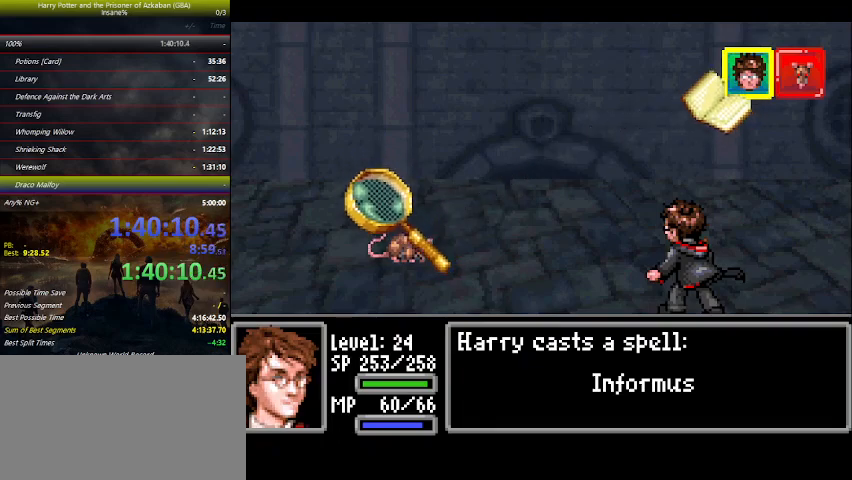
{"keys": [], "events": [[34, "space", "up"], [167, "space", "down"], [200, "space", "up"], [334, "space", "down"], [400, "space", "up"]]}
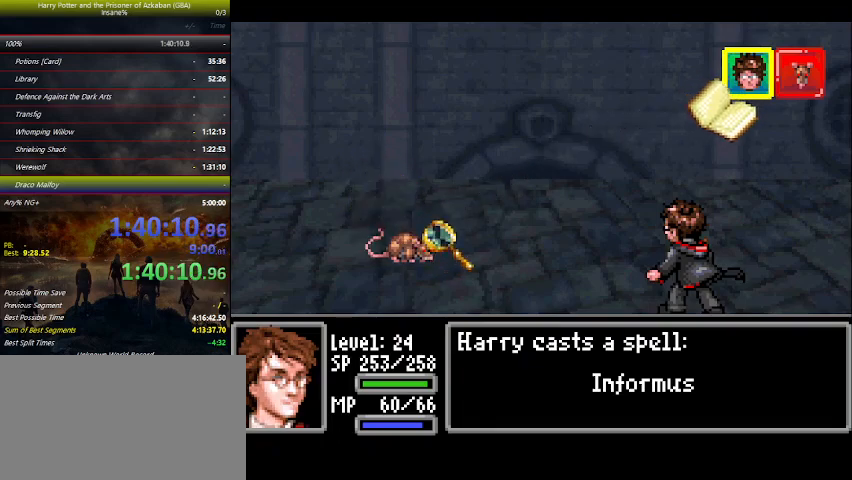
{"keys": [], "events": [[34, "space", "down"], [67, "space", "up"], [167, "space", "down"], [267, "space", "up"], [367, "space", "down"], [467, "space", "up"]]}
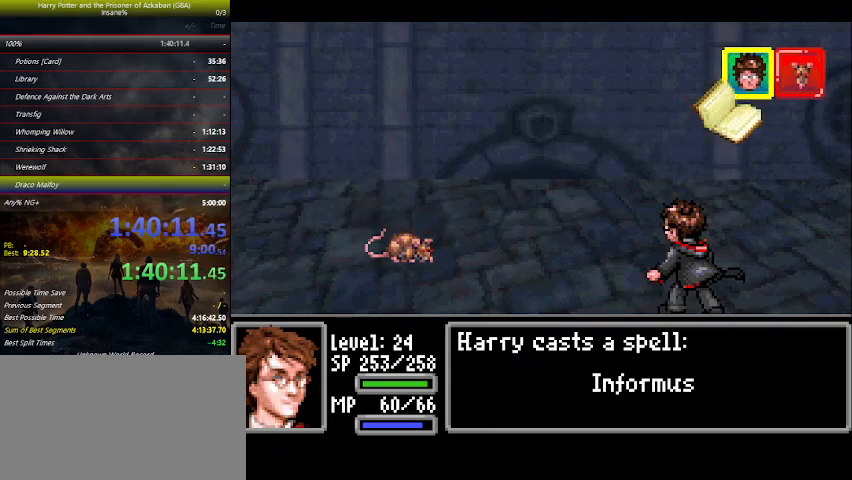
{"keys": ["space"], "events": [[100, "space", "down"], [134, "space", "up"], [300, "space", "down"], [334, "space", "up"], [434, "space", "down"]]}
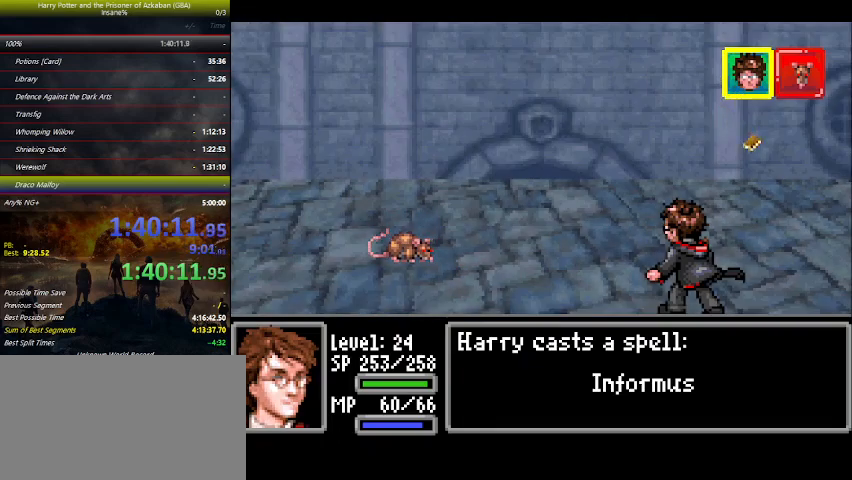
{"keys": [], "events": [[67, "space", "up"], [167, "space", "down"], [200, "space", "up"], [334, "space", "down"], [400, "space", "up"]]}
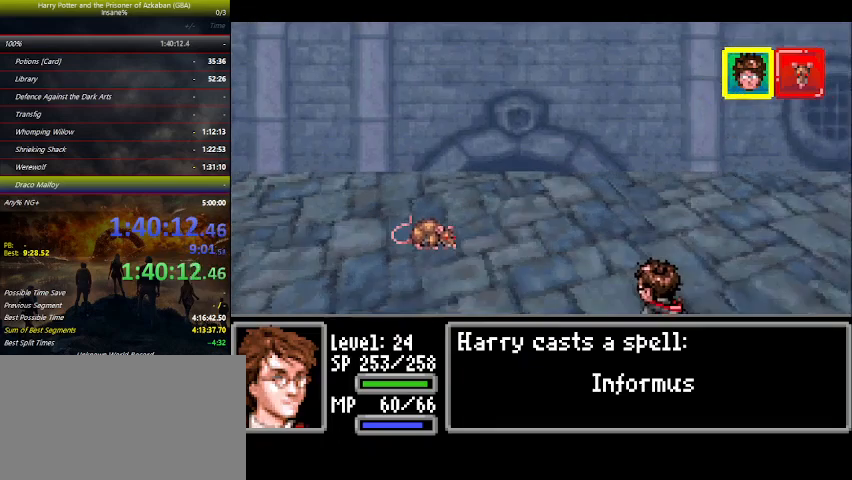
{"keys": [], "events": [[34, "space", "down"], [100, "space", "up"], [167, "space", "down"], [267, "space", "up"], [400, "space", "down"], [500, "space", "up"]]}
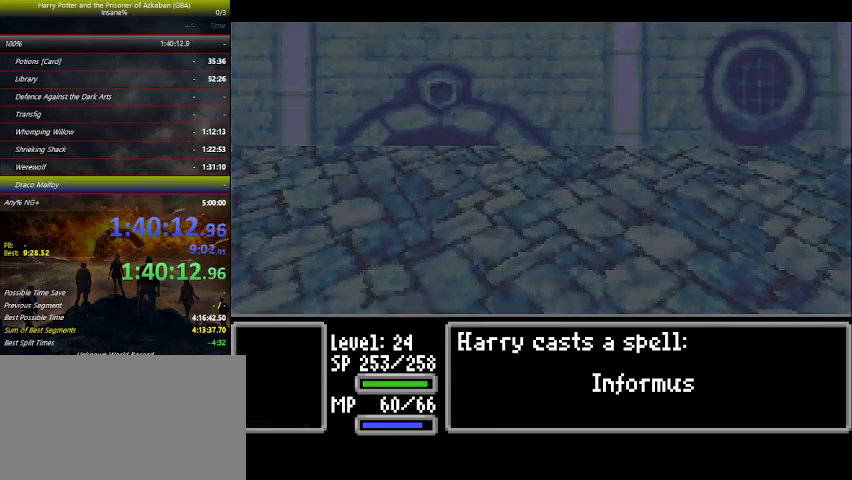
{"keys": ["space"], "events": [[67, "space", "down"], [100, "space", "up"], [234, "space", "down"], [400, "space", "up"], [434, "space", "down"]]}
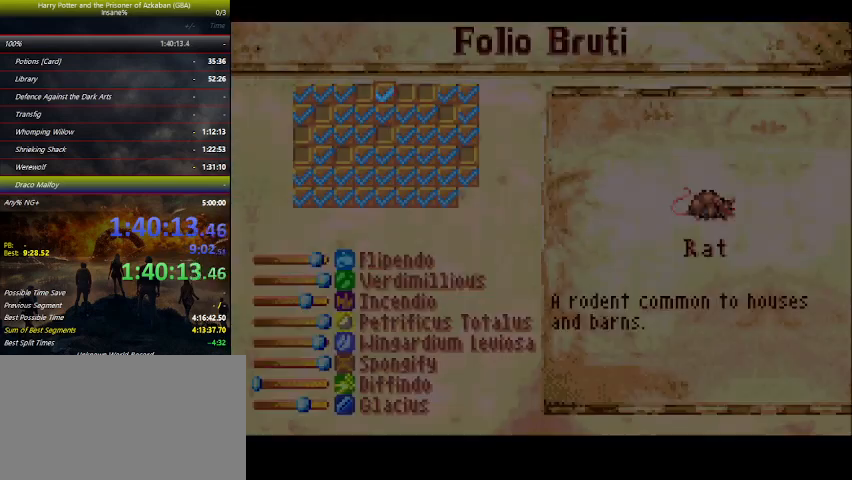
{"keys": ["left"], "events": [[34, "space", "up"], [100, "space", "down"], [167, "space", "up"], [200, "space", "down"], [400, "space", "up"], [500, "left", "down"]]}
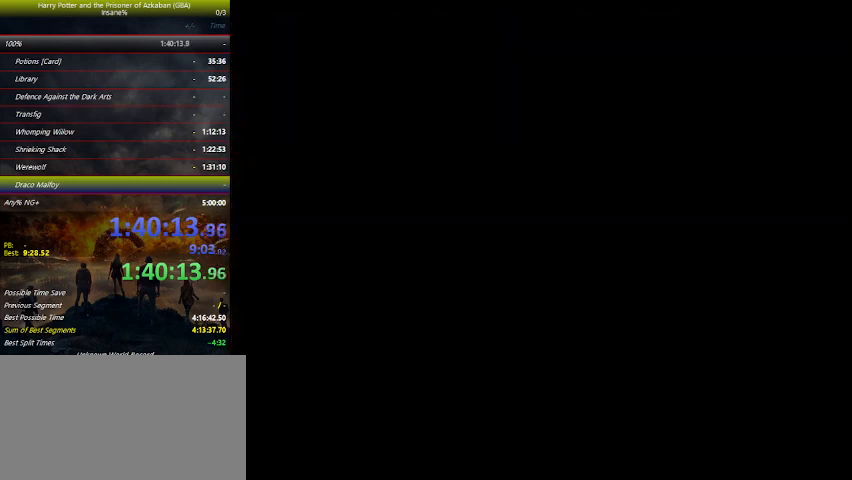
{"keys": ["left"], "events": [[67, "left", "up"], [167, "left", "down"], [234, "left", "up"], [300, "left", "down"], [400, "left", "up"], [500, "left", "down"]]}
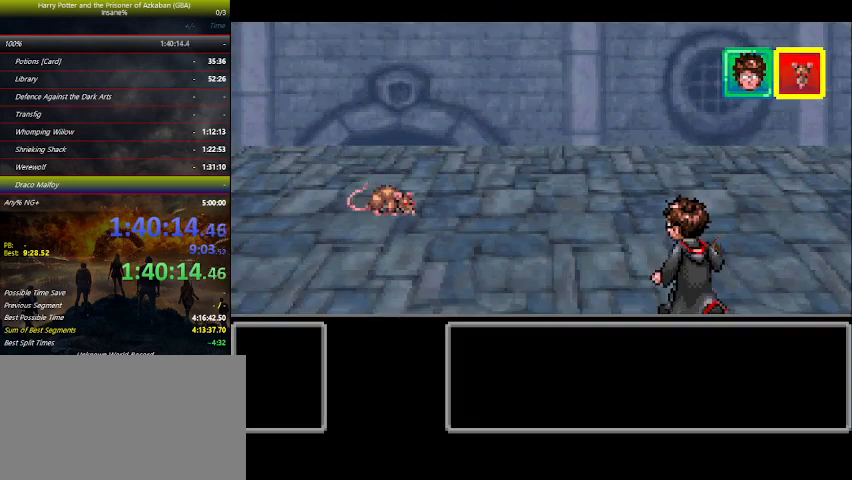
{"keys": ["left"], "events": [[67, "left", "up"], [134, "left", "down"], [234, "left", "up"], [334, "left", "down"], [367, "left", "up"], [467, "left", "down"]]}
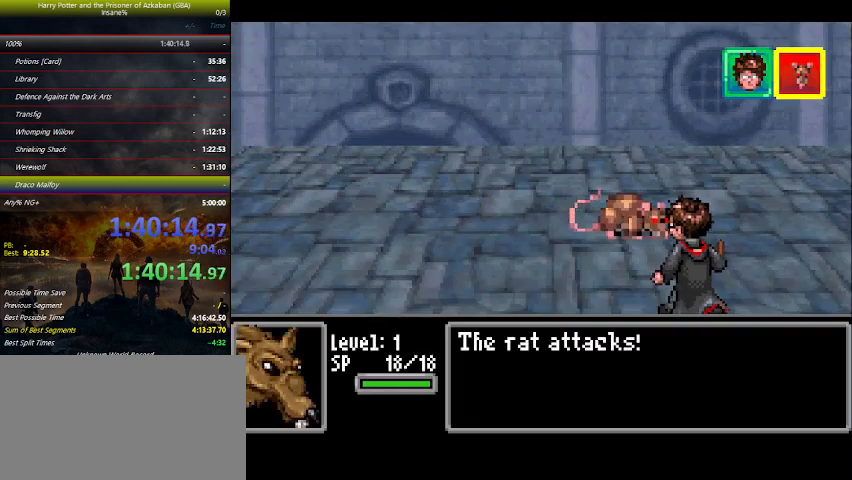
{"keys": [], "events": [[67, "left", "up"], [167, "left", "down"], [267, "left", "up"], [367, "left", "down"], [400, "left", "up"]]}
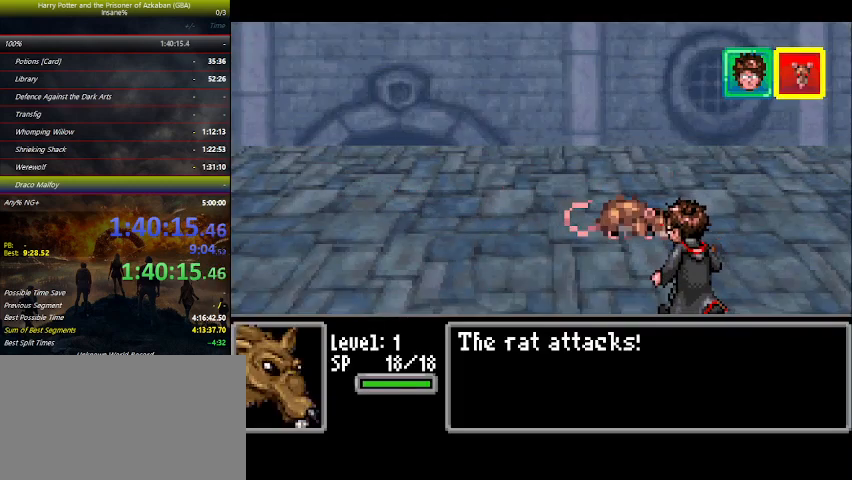
{"keys": [], "events": [[34, "left", "down"], [100, "left", "up"], [234, "left", "down"], [267, "left", "up"], [367, "left", "down"], [467, "left", "up"]]}
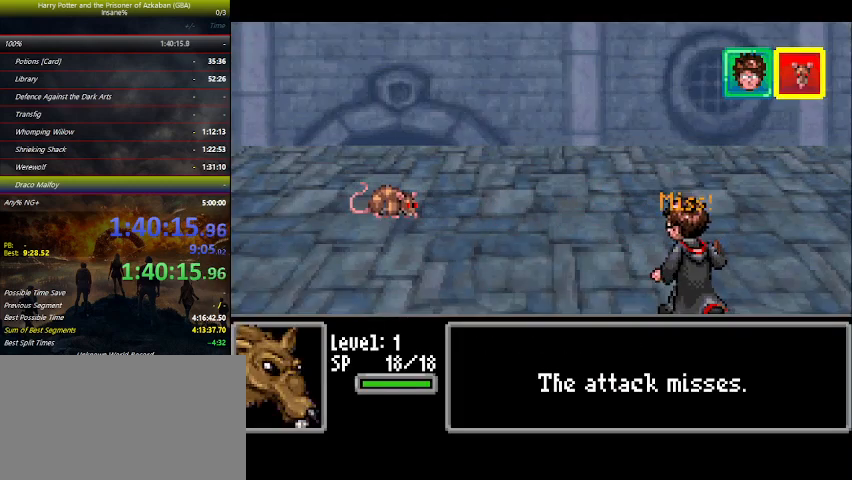
{"keys": [], "events": [[67, "left", "down"], [134, "left", "up"], [234, "left", "down"], [334, "left", "up"], [434, "left", "down"], [467, "left", "up"]]}
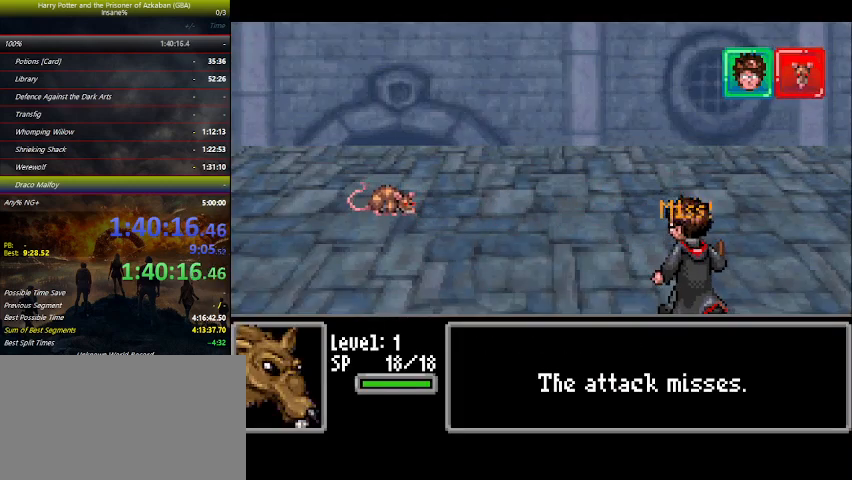
{"keys": ["left"], "events": [[100, "left", "down"], [200, "left", "up"], [300, "left", "down"], [400, "left", "up"], [467, "left", "down"]]}
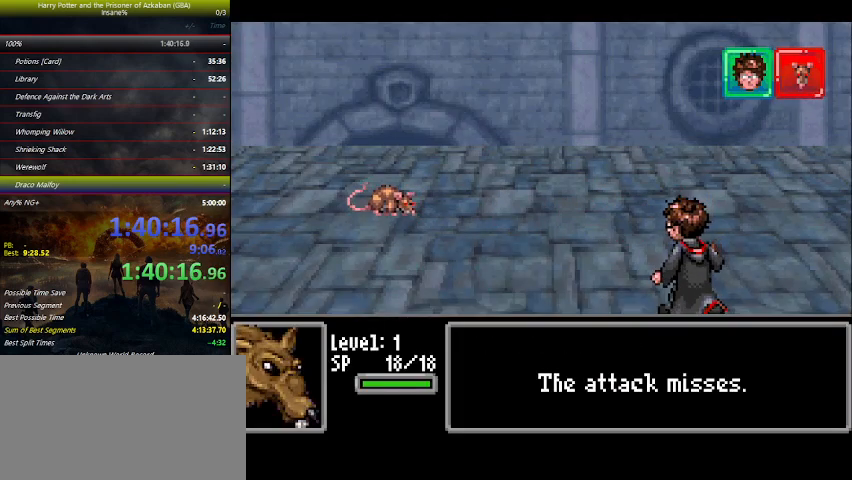
{"keys": [], "events": [[34, "left", "up"], [167, "left", "down"], [200, "left", "up"], [334, "left", "down"], [400, "left", "up"]]}
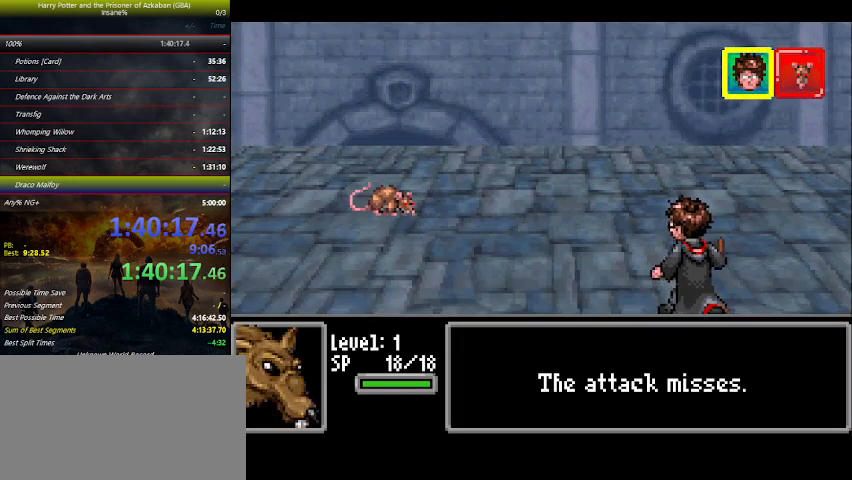
{"keys": [], "events": [[34, "left", "down"], [100, "left", "up"], [167, "left", "down"], [267, "left", "up"], [367, "left", "down"], [467, "left", "up"]]}
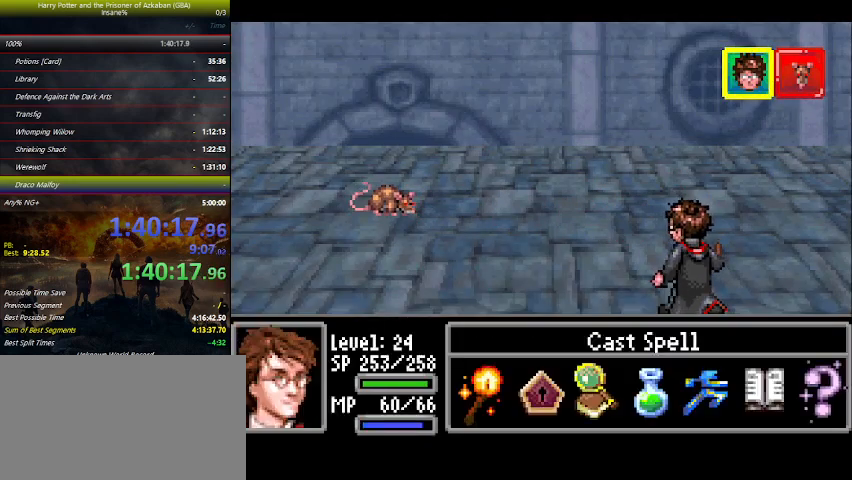
{"keys": [], "events": [[67, "left", "down"], [100, "left", "up"], [200, "left", "down"], [300, "left", "up"], [400, "left", "down"], [434, "left", "up"]]}
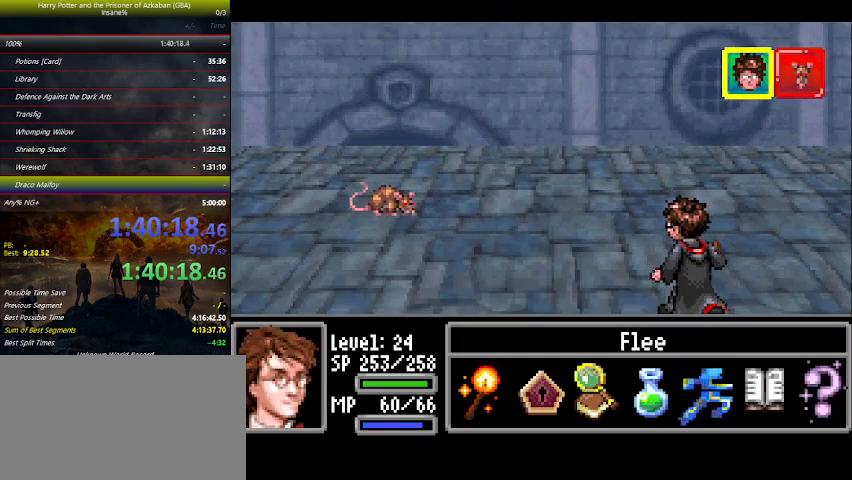
{"keys": ["down", "left"], "events": [[134, "space", "down"], [167, "space", "up"], [200, "down", "down"], [200, "left", "down"]]}
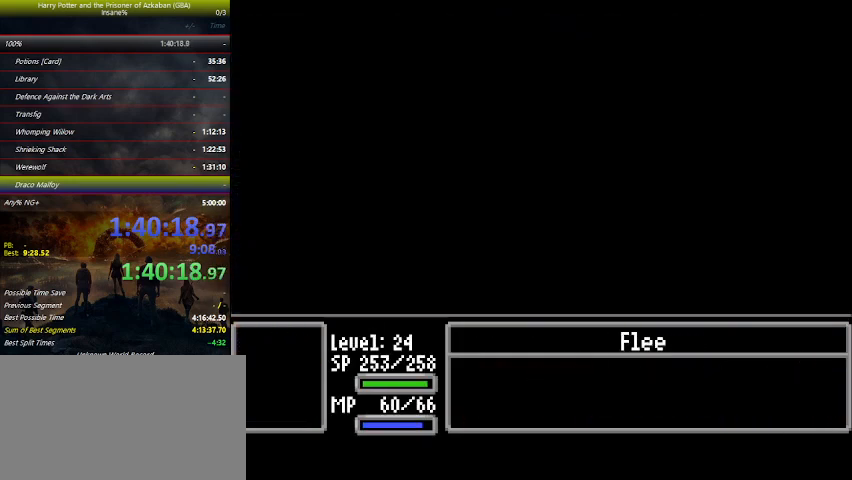
{"keys": ["down"], "events": [[34, "left", "up"]]}